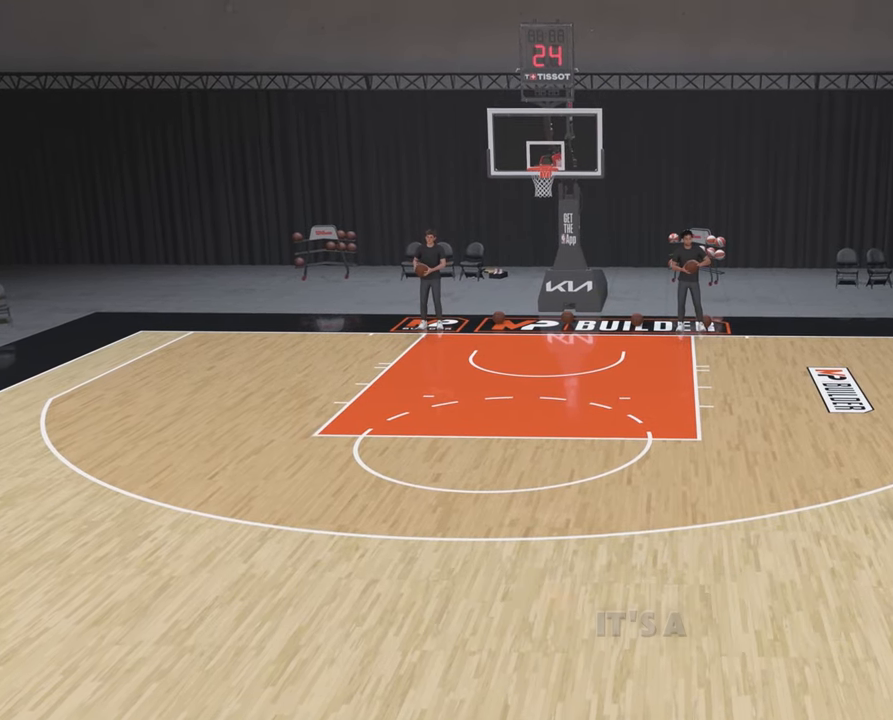
Gameplay with a controller (PlayStation layout); each line is a JSON object with the inputs held at the frame after it. "events" lists button and stick changes between this image and that frame as [ms after this image, input, new state], when the widget could be followed in between.
{"buttons": [], "left_stick": "down-left", "right_stick": "center", "events": []}
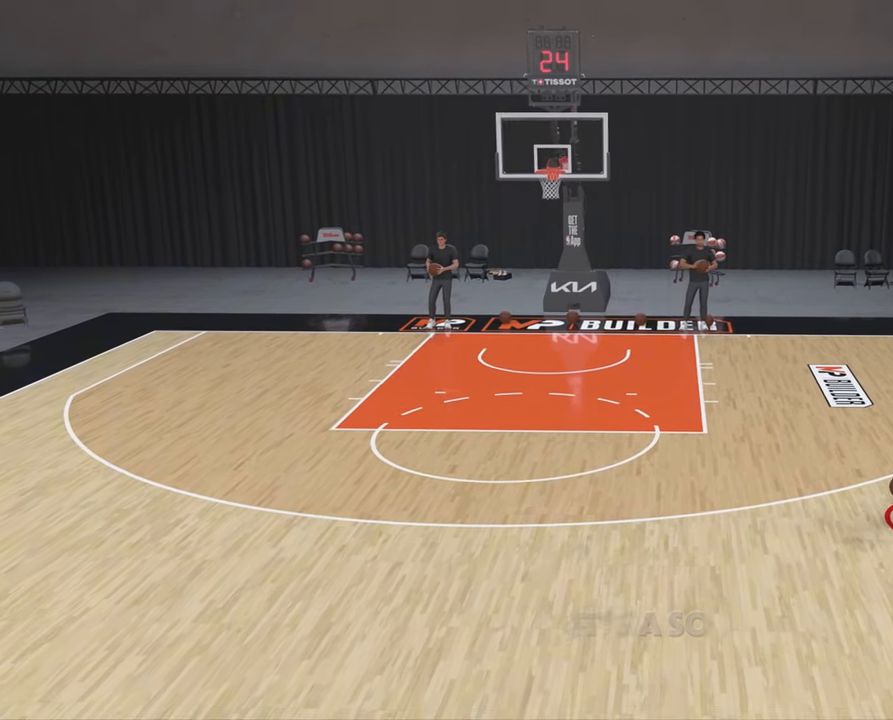
{"buttons": [], "left_stick": "center", "right_stick": "center", "events": [[83, "left_stick", "center"]]}
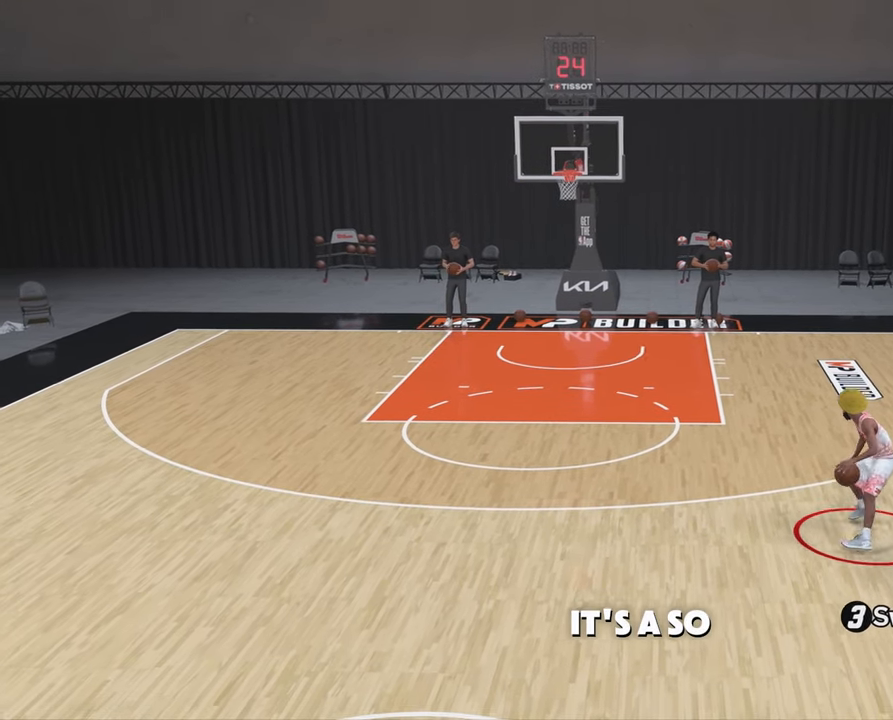
{"buttons": [], "left_stick": "center", "right_stick": "center", "events": [[317, "right_stick", "right"], [500, "right_stick", "center"]]}
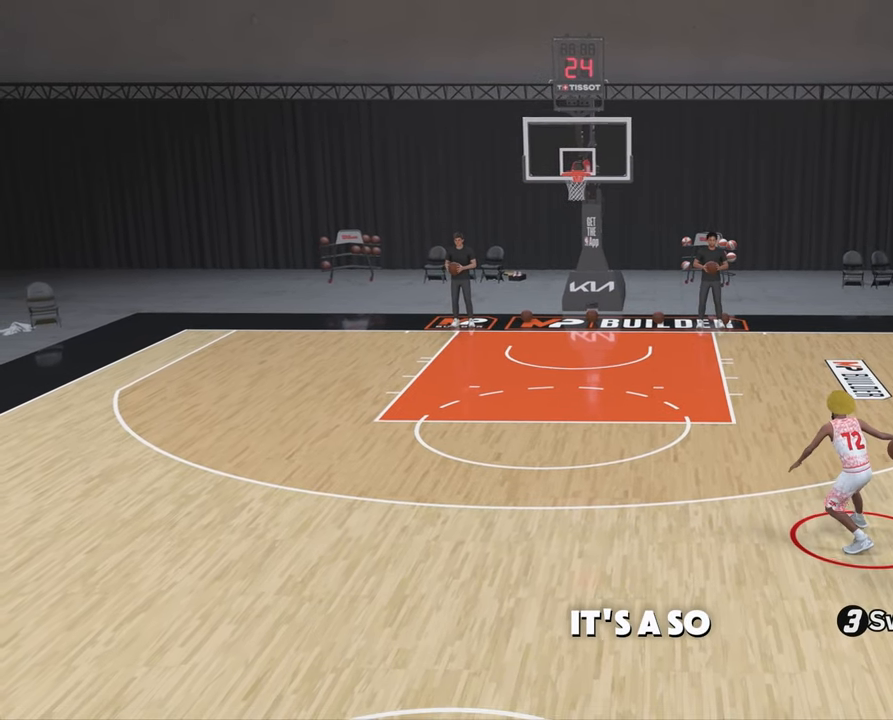
{"buttons": [], "left_stick": "center", "right_stick": "center", "events": []}
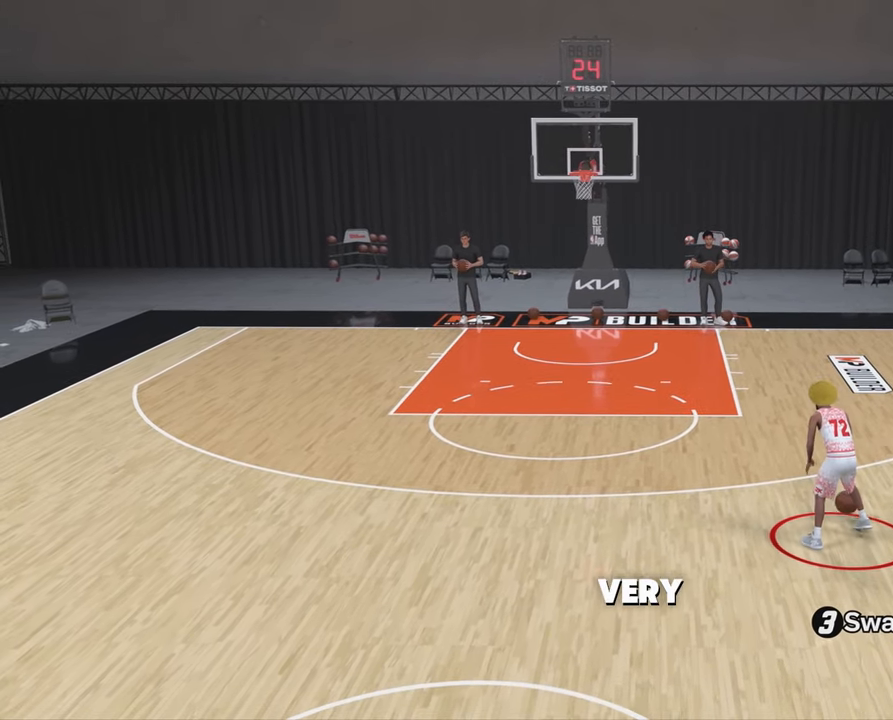
{"buttons": ["R2"], "left_stick": "center", "right_stick": "center", "events": [[167, "R2", "down"], [283, "right_stick", "right"], [400, "right_stick", "center"]]}
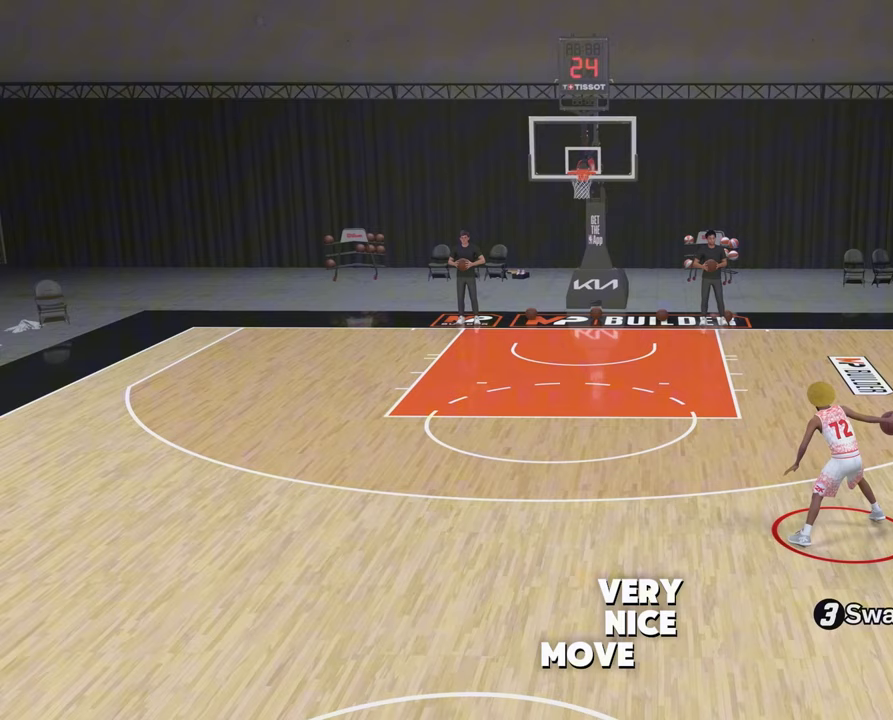
{"buttons": ["R2"], "left_stick": "center", "right_stick": "center", "events": []}
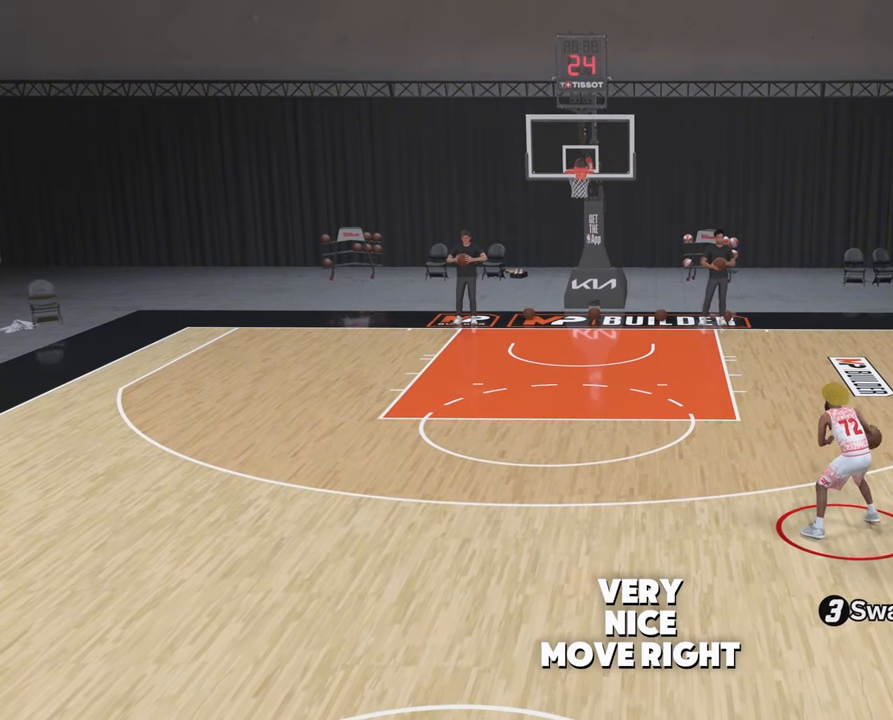
{"buttons": ["R2"], "left_stick": "center", "right_stick": "center", "events": []}
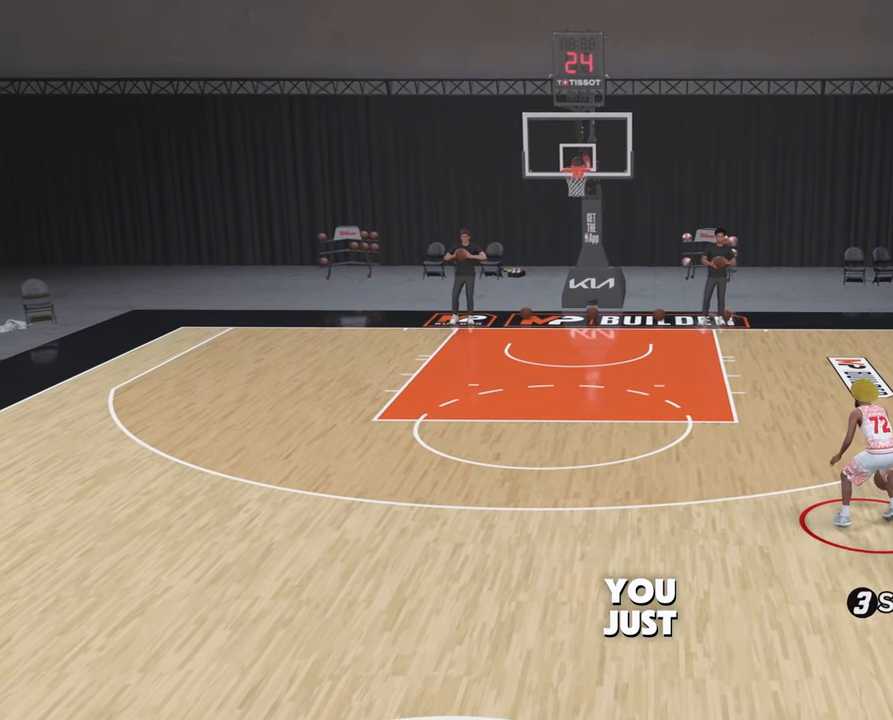
{"buttons": ["R2"], "left_stick": "center", "right_stick": "center", "events": [[267, "right_stick", "right"], [400, "right_stick", "center"]]}
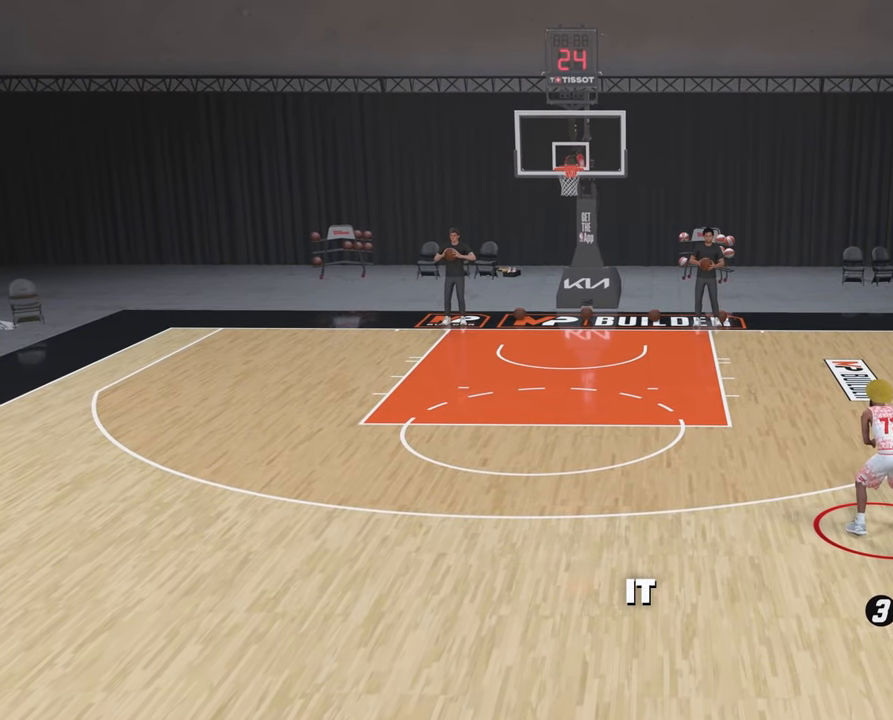
{"buttons": ["R2"], "left_stick": "center", "right_stick": "center", "events": []}
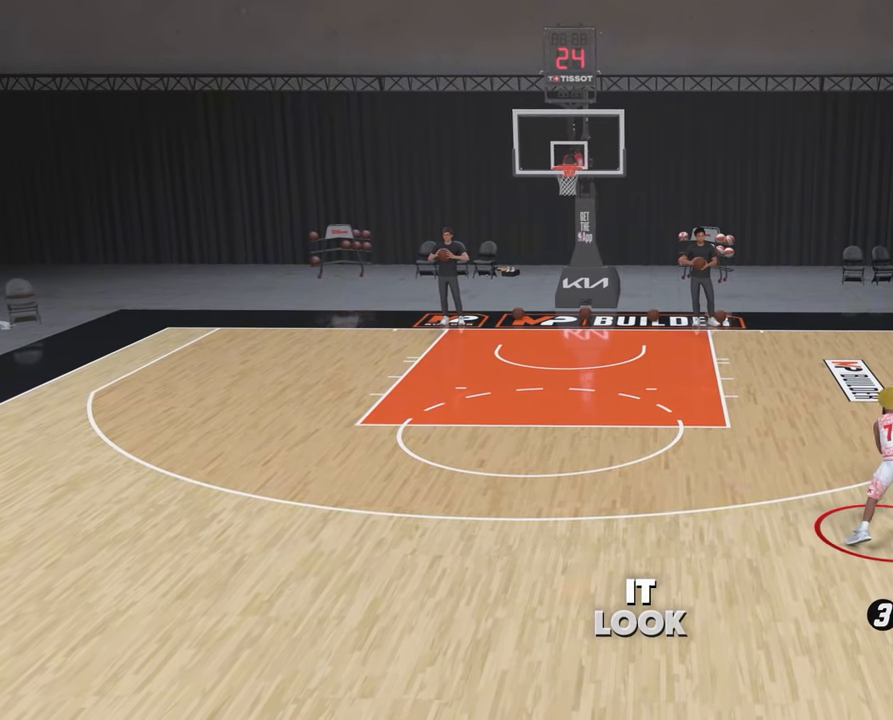
{"buttons": ["R2"], "left_stick": "center", "right_stick": "center", "events": []}
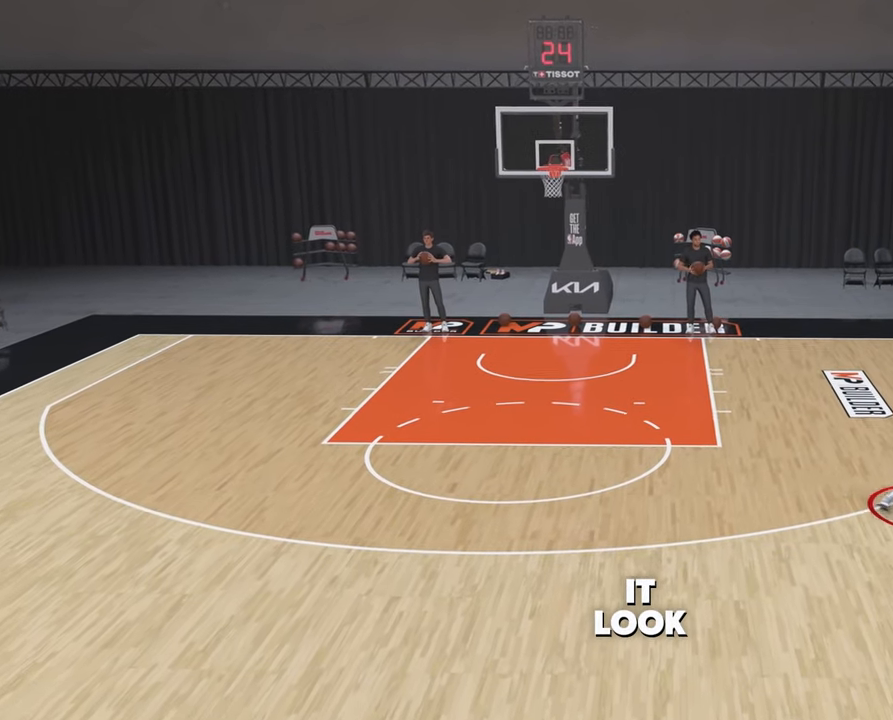
{"buttons": [], "left_stick": "center", "right_stick": "center", "events": [[467, "R2", "up"]]}
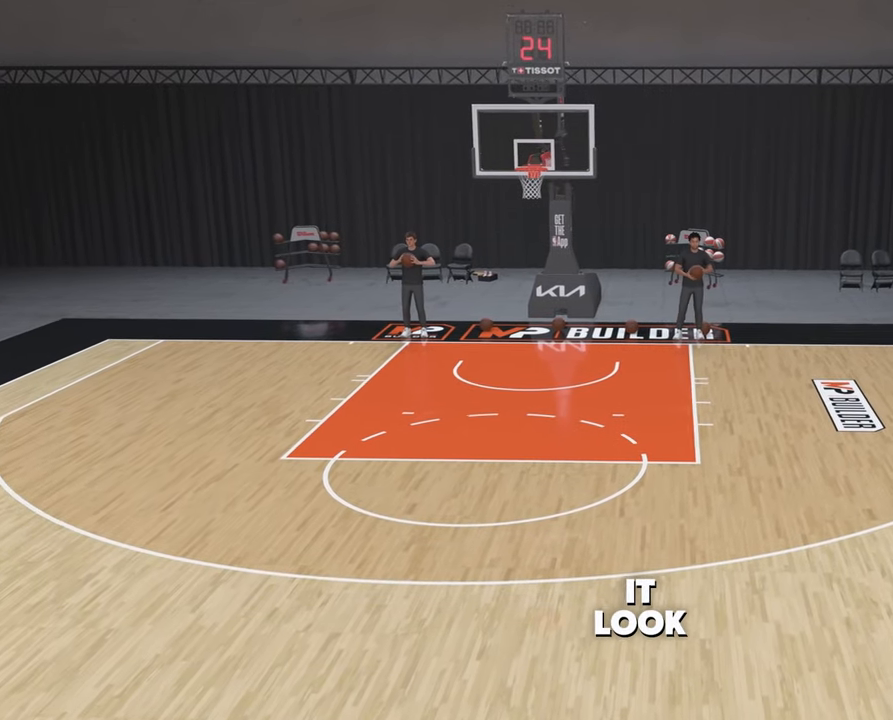
{"buttons": [], "left_stick": "down-left", "right_stick": "center", "events": [[200, "left_stick", "down-left"]]}
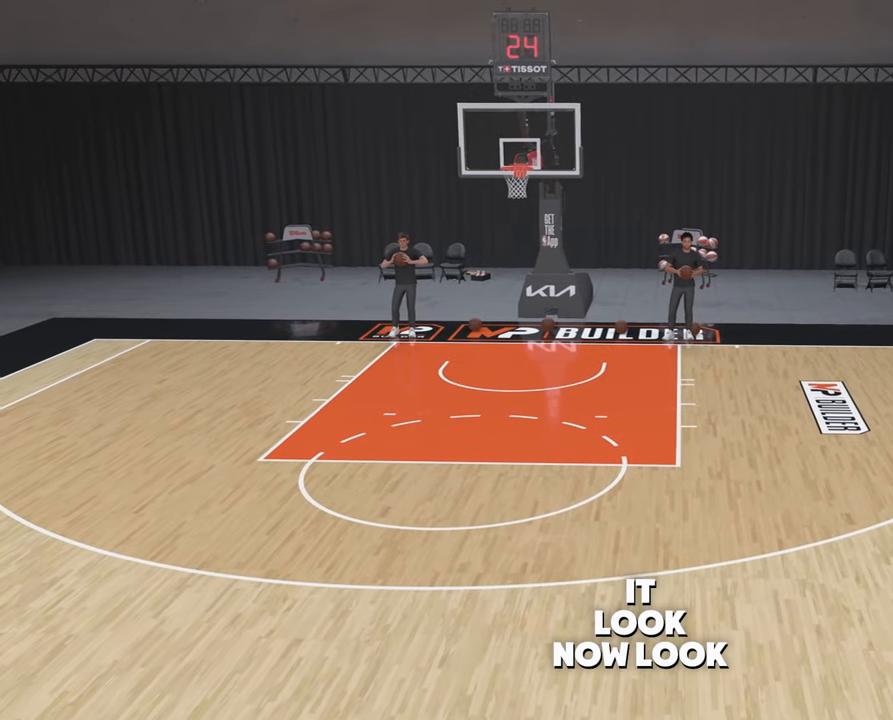
{"buttons": [], "left_stick": "down-left", "right_stick": "center", "events": []}
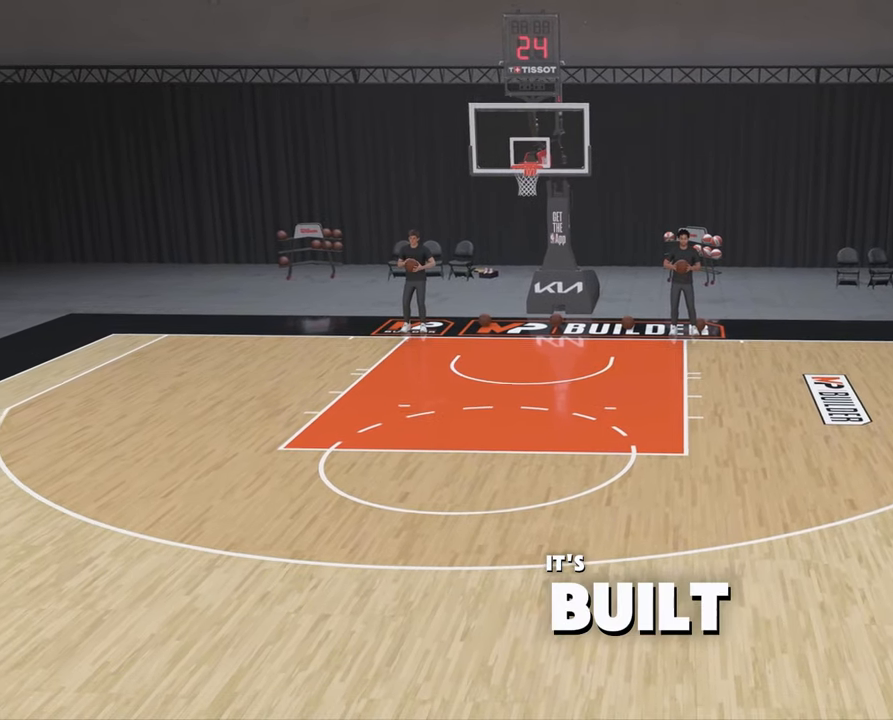
{"buttons": [], "left_stick": "center", "right_stick": "center", "events": [[317, "left_stick", "center"]]}
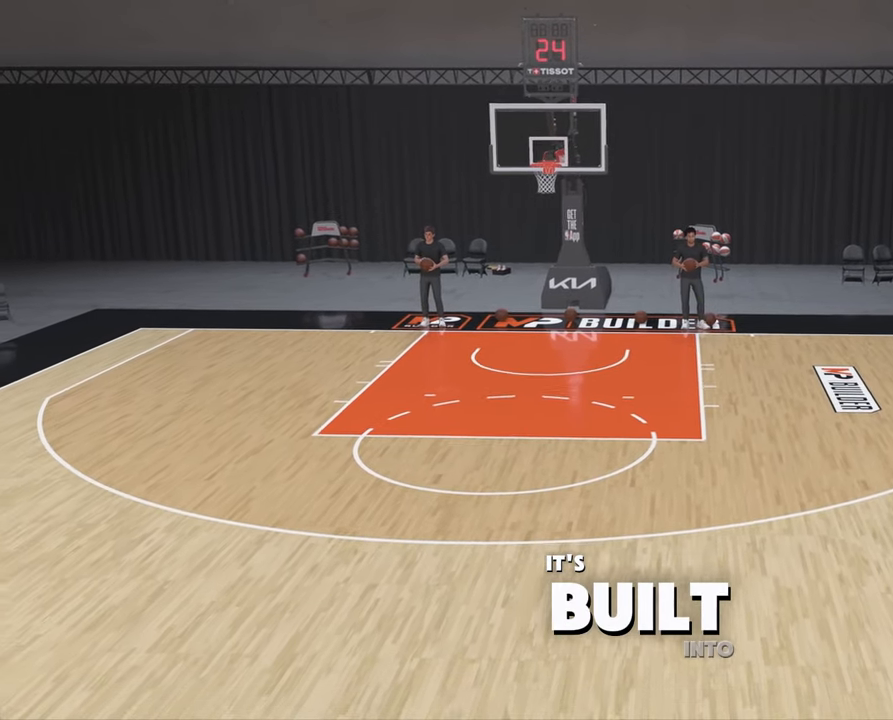
{"buttons": [], "left_stick": "center", "right_stick": "center", "events": []}
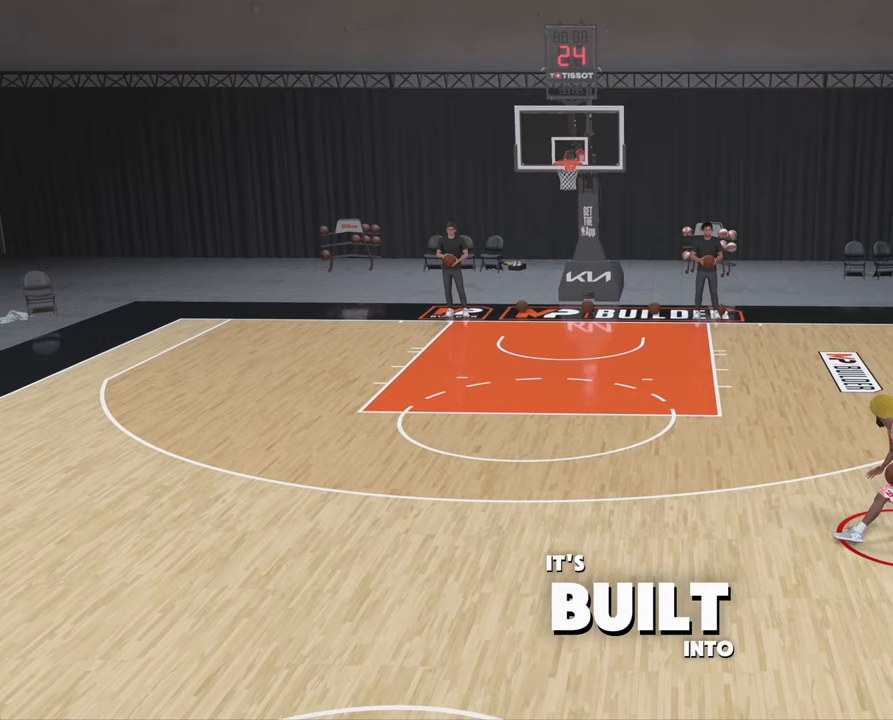
{"buttons": ["R2"], "left_stick": "center", "right_stick": "center", "events": [[333, "R2", "down"]]}
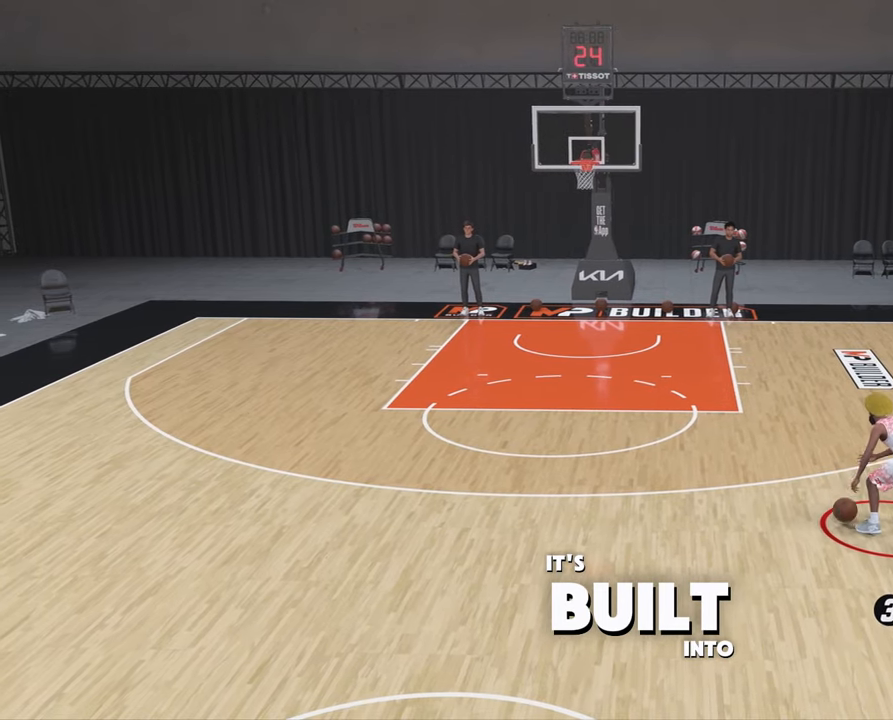
{"buttons": ["R2"], "left_stick": "center", "right_stick": "center", "events": []}
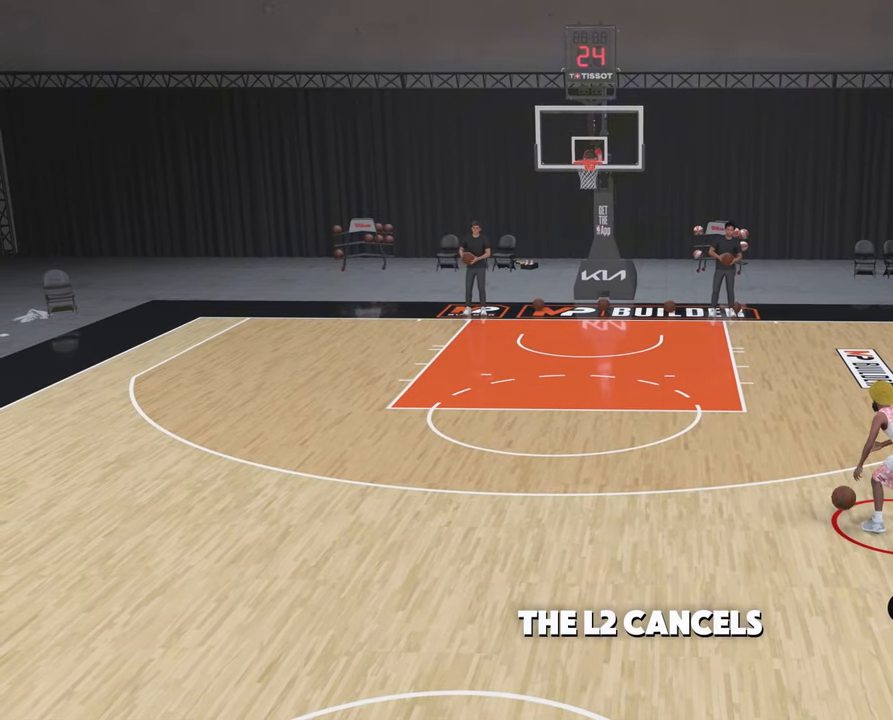
{"buttons": ["R2"], "left_stick": "center", "right_stick": "center", "events": []}
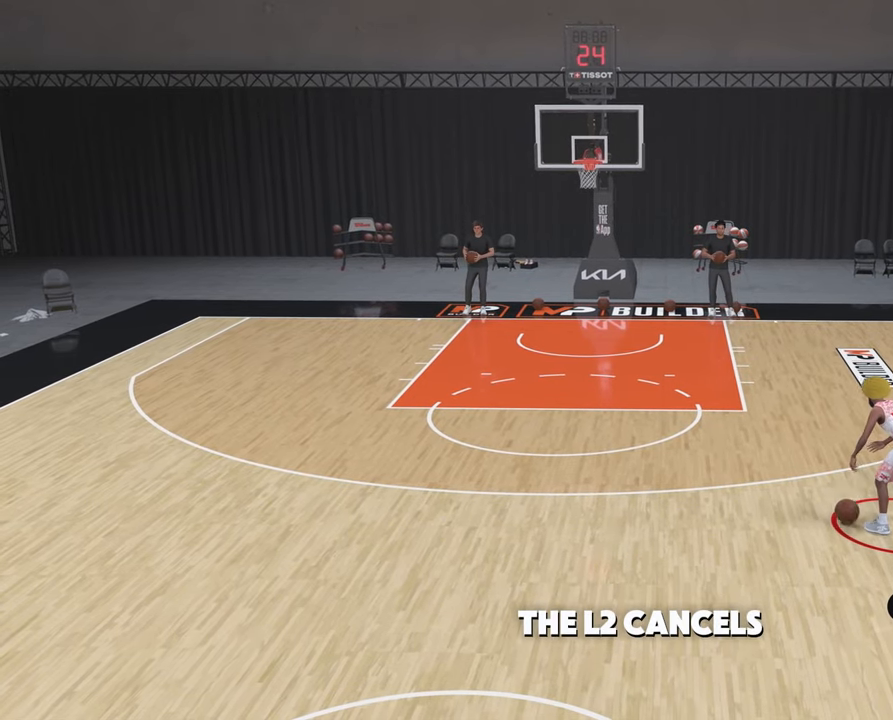
{"buttons": ["R2"], "left_stick": "center", "right_stick": "center", "events": []}
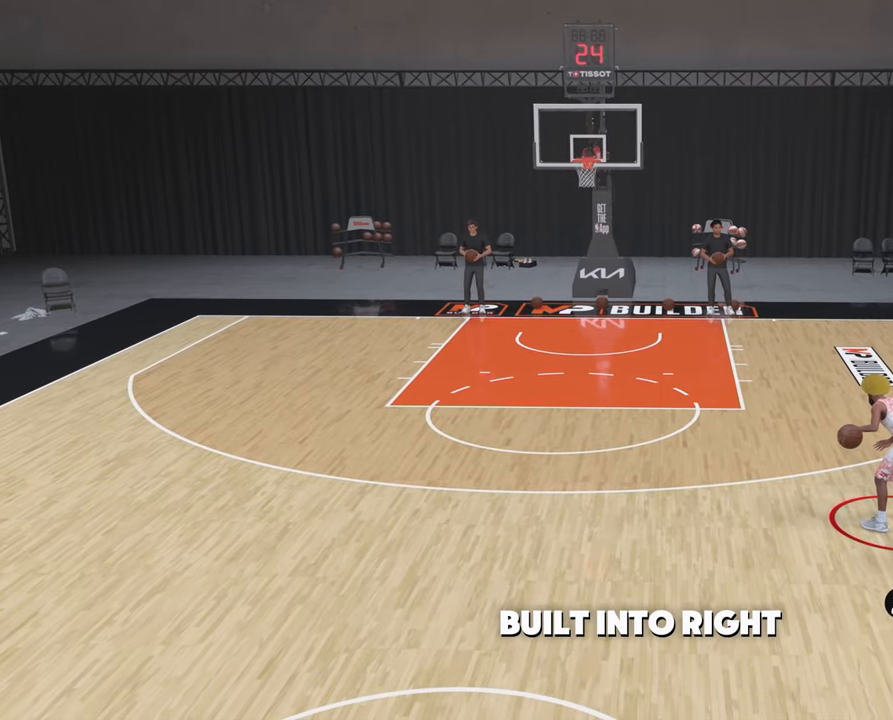
{"buttons": ["R2"], "left_stick": "center", "right_stick": "center", "events": []}
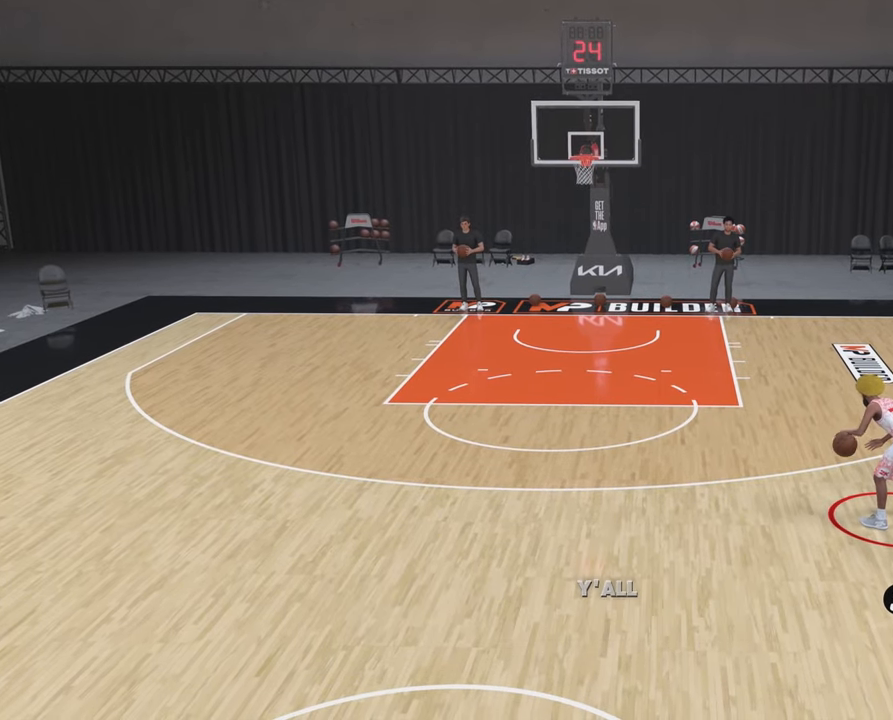
{"buttons": ["R2"], "left_stick": "center", "right_stick": "center", "events": []}
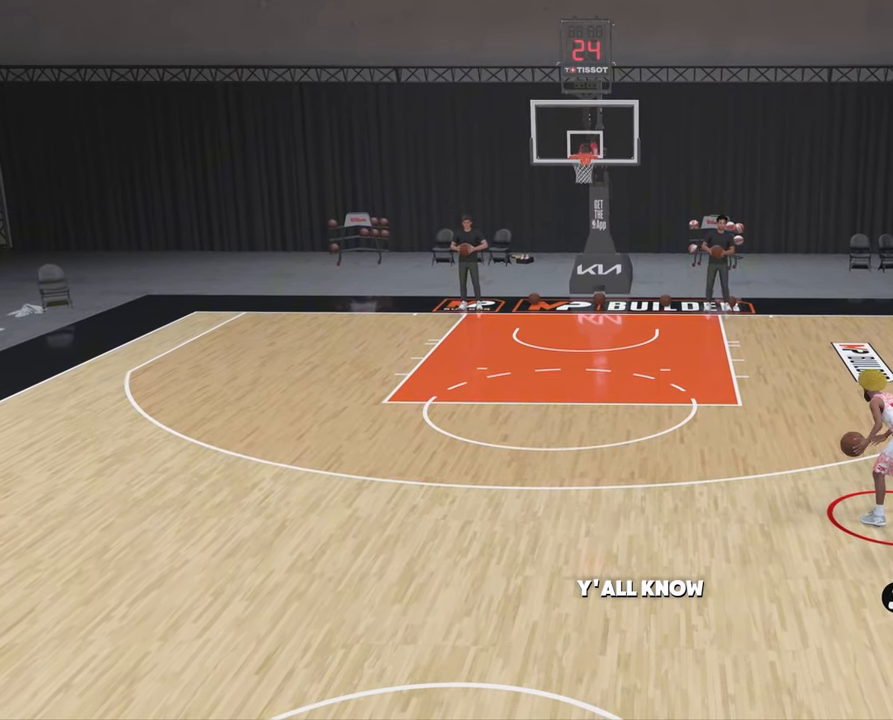
{"buttons": ["R2"], "left_stick": "center", "right_stick": "center", "events": []}
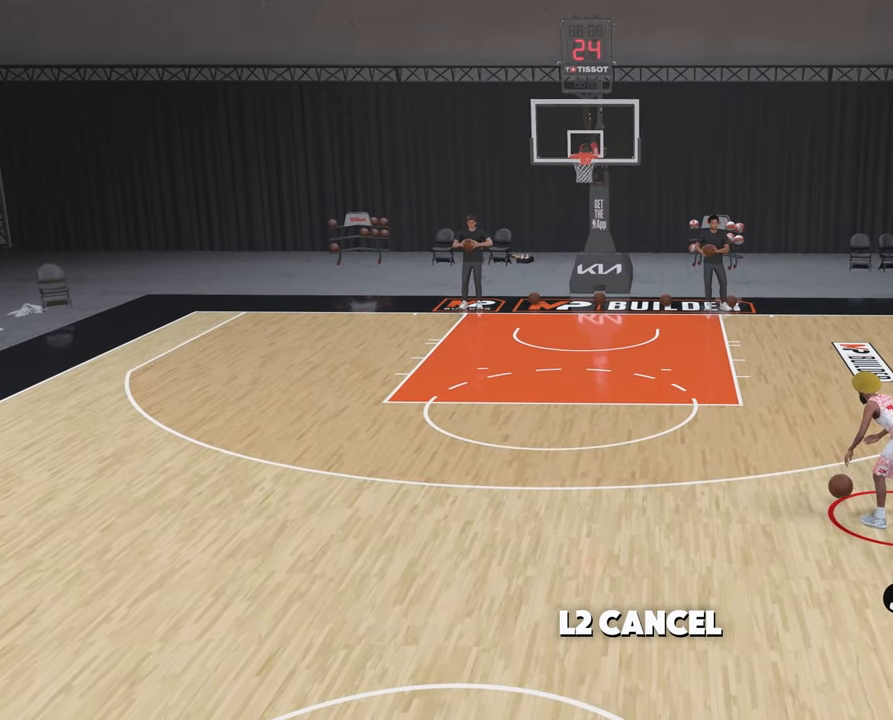
{"buttons": ["R2"], "left_stick": "center", "right_stick": "center", "events": []}
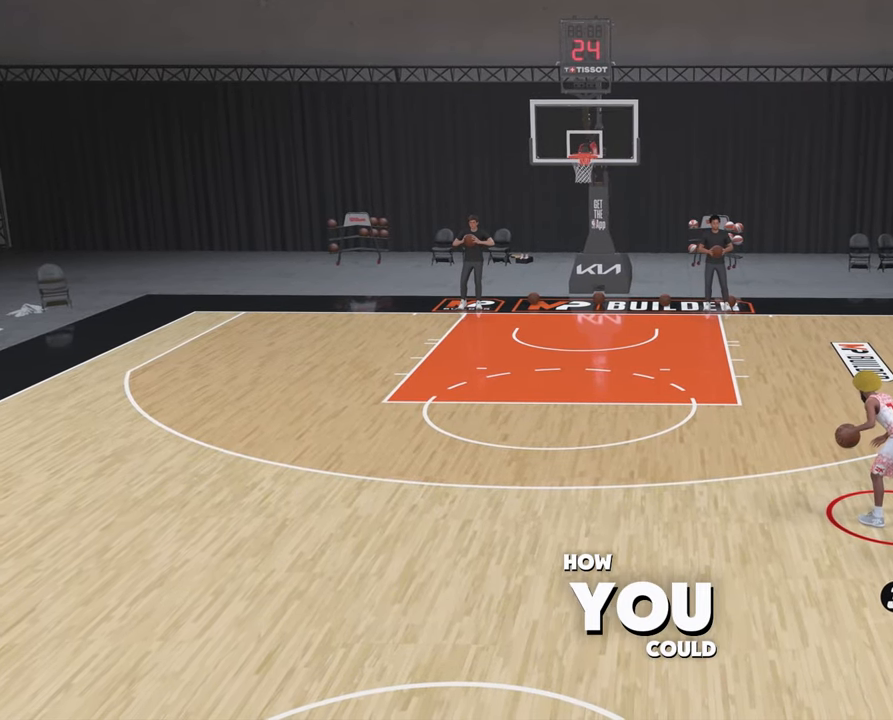
{"buttons": ["R2"], "left_stick": "center", "right_stick": "center", "events": []}
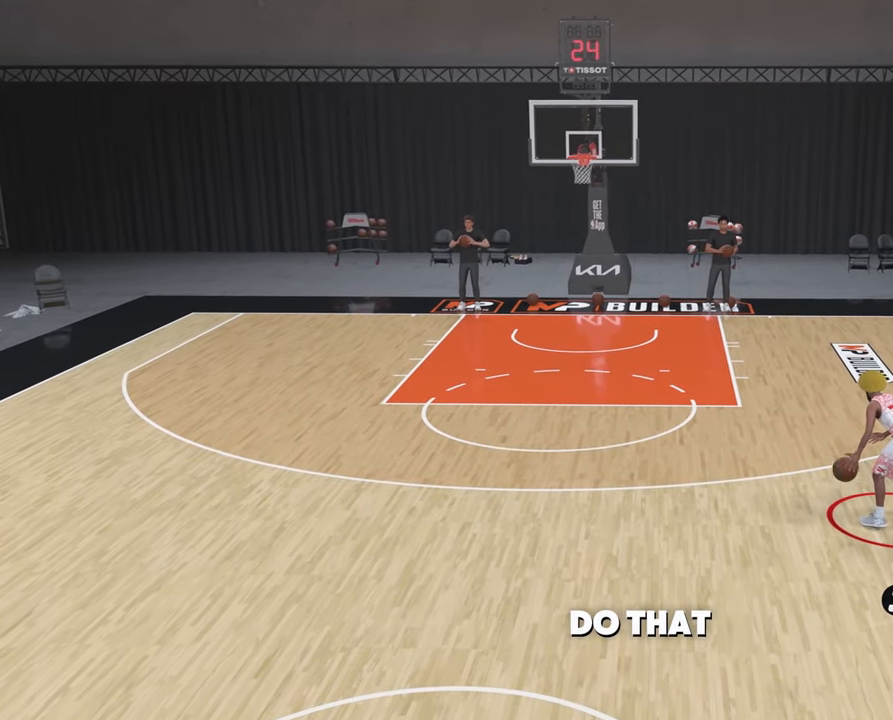
{"buttons": ["R2"], "left_stick": "center", "right_stick": "center", "events": []}